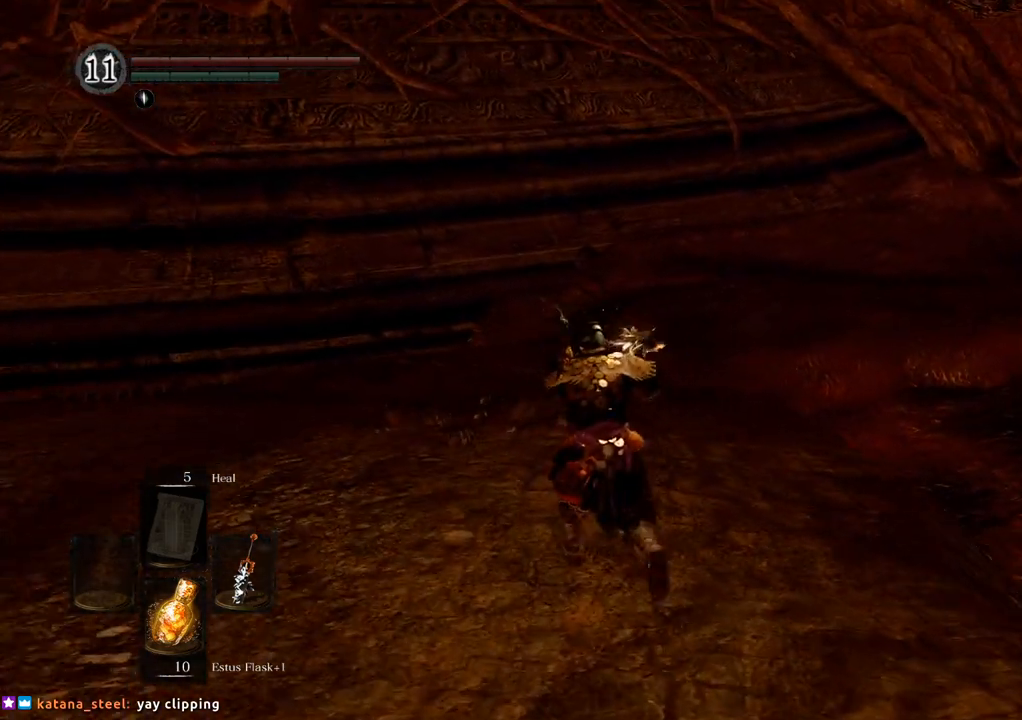
Gameplay with a controller (PlayStation layout); each line is a JSON object with the inputs held at the frame after it (dt_ms = milliseconds from this image to that frame). "events" lists button and stick changes between this image and that frame as [ms after this image, input, new state], when the widget could be followed in between. Not read: L3 R3.
{"dt_ms": 500, "buttons": [], "left_stick": "up-left", "right_stick": "right"}
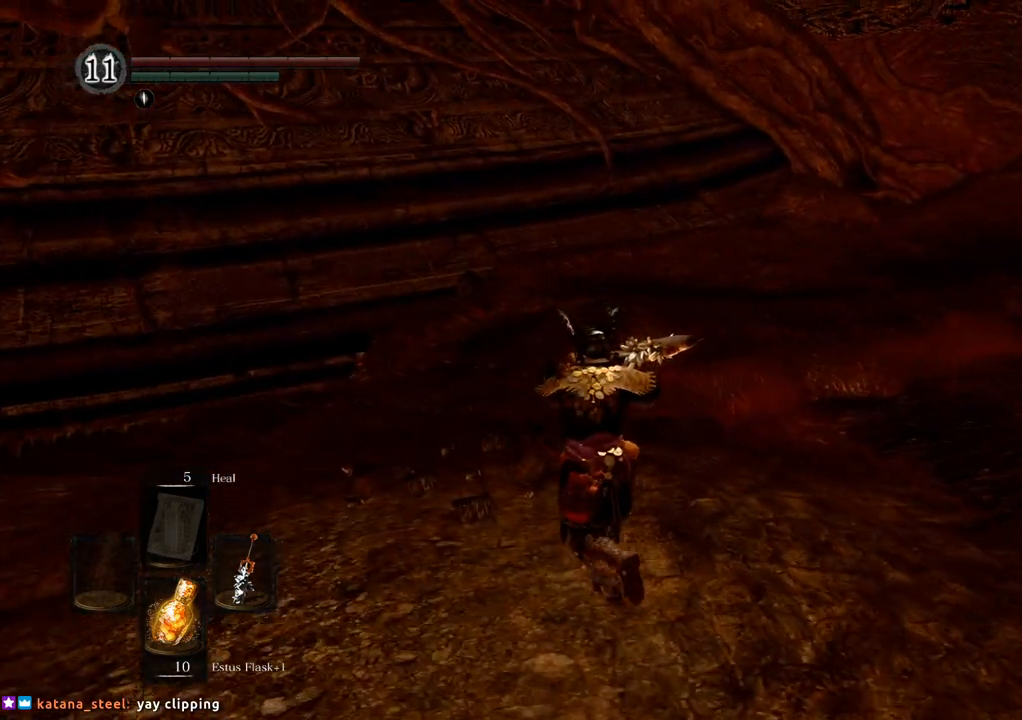
{"dt_ms": 1000, "buttons": [], "left_stick": "up-left", "right_stick": "right"}
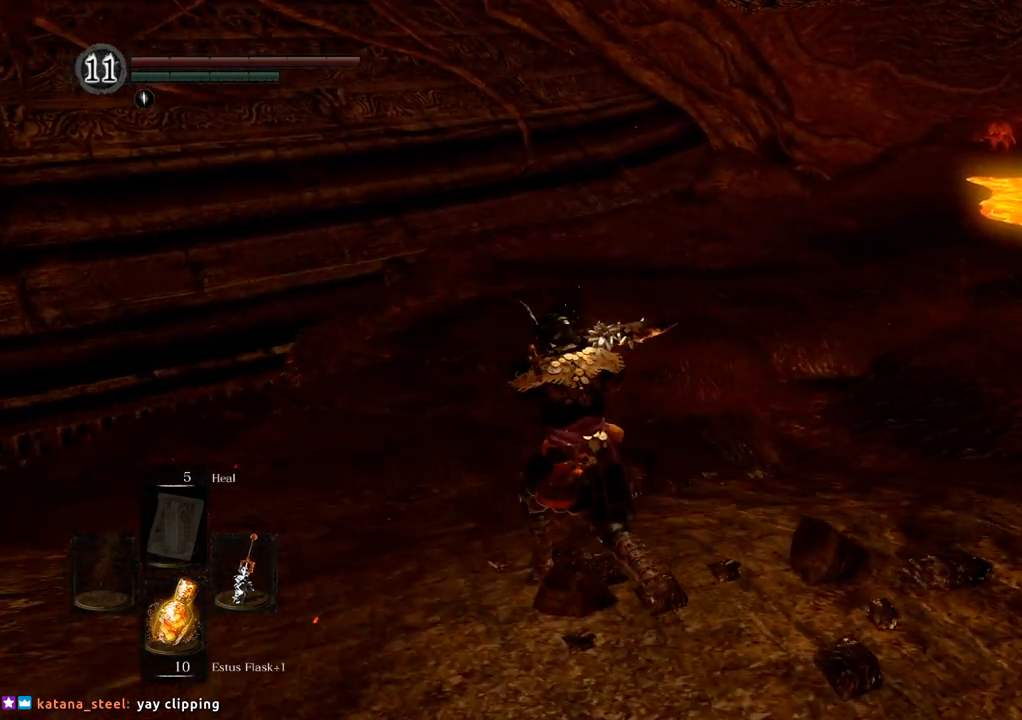
{"dt_ms": 500, "buttons": [], "left_stick": "up-left", "right_stick": "right", "events": []}
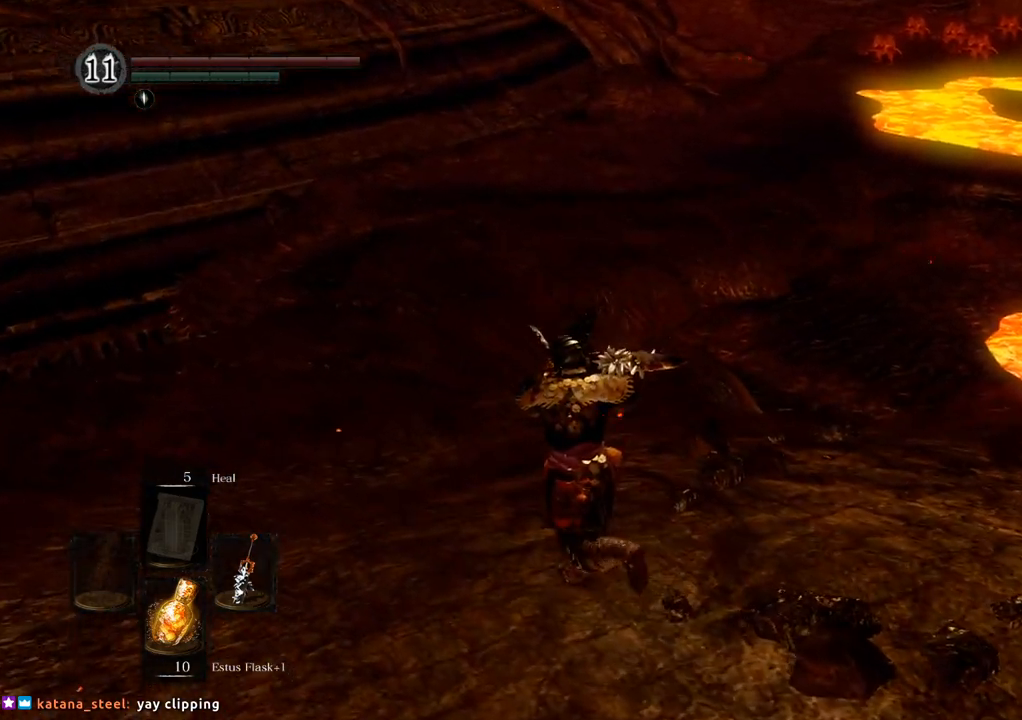
{"dt_ms": 500, "buttons": [], "left_stick": "up-left", "right_stick": "right", "events": []}
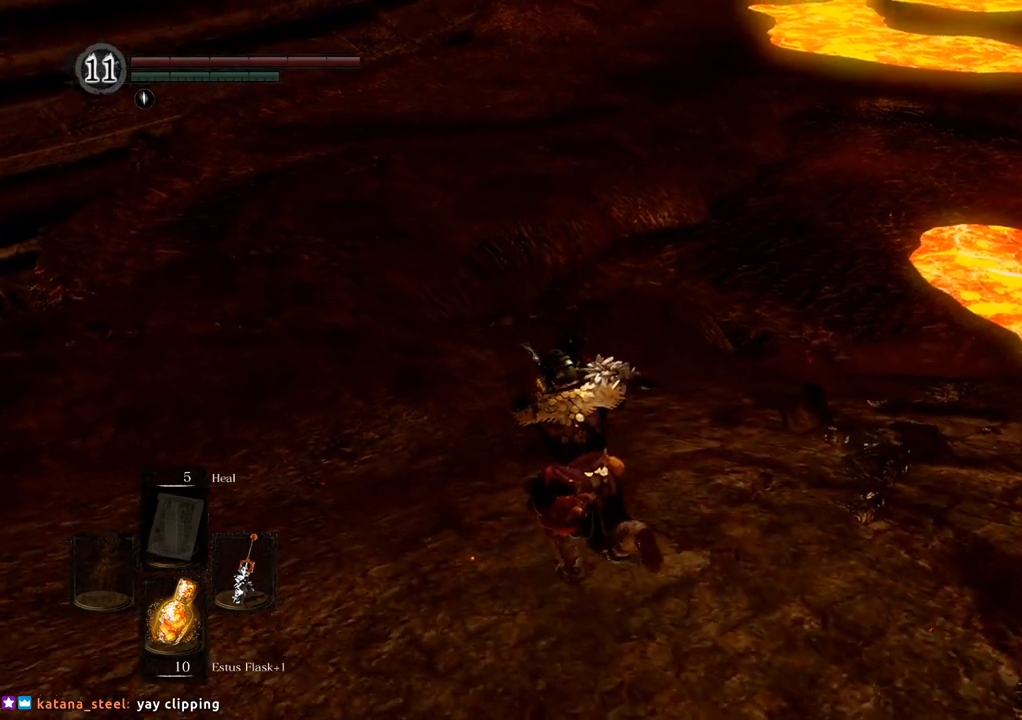
{"dt_ms": 500, "buttons": [], "left_stick": "up-left", "right_stick": "center", "events": [[433, "right_stick", "center"]]}
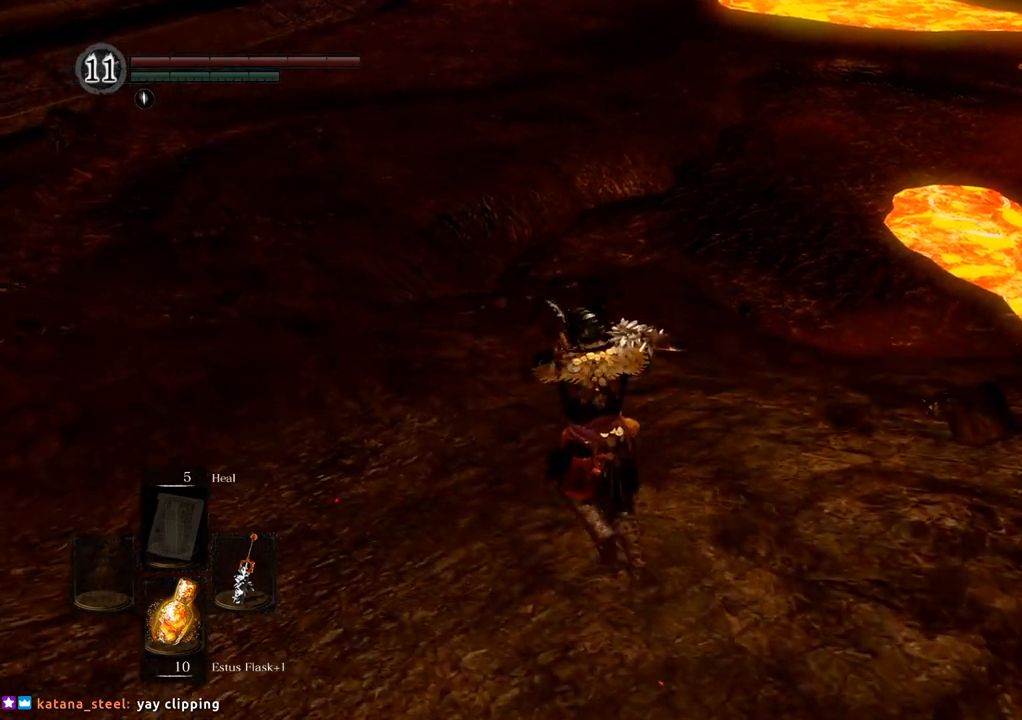
{"dt_ms": 500, "buttons": [], "left_stick": "up-left", "right_stick": "center", "events": []}
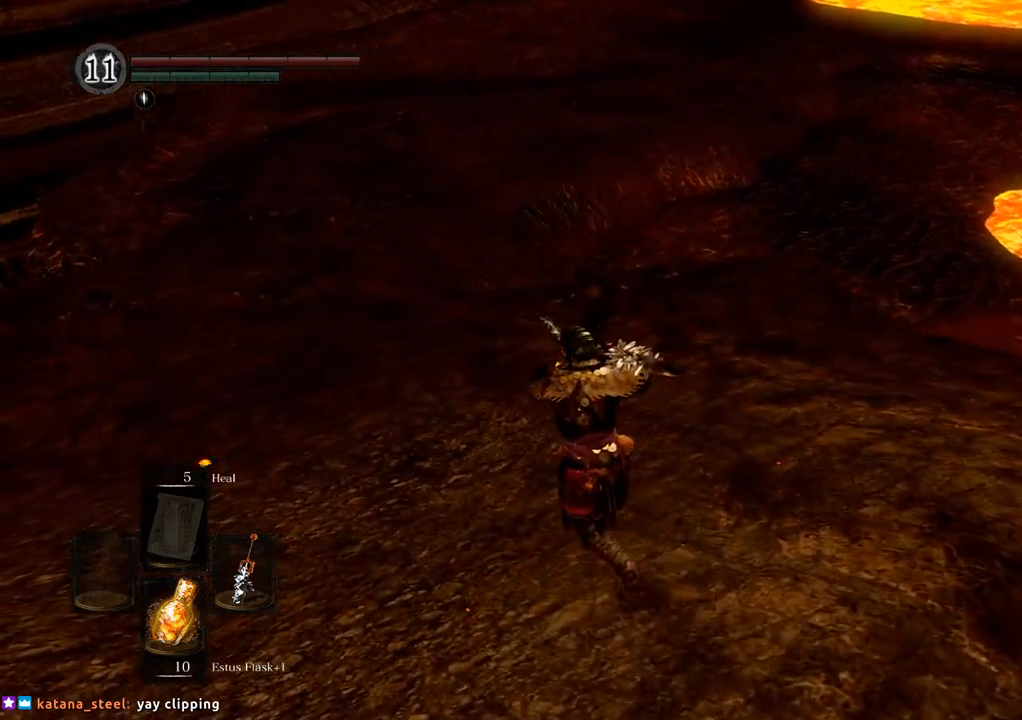
{"dt_ms": 500, "buttons": [], "left_stick": "up-left", "right_stick": "right", "events": [[33, "right_stick", "right"], [300, "right_stick", "center"], [500, "right_stick", "right"]]}
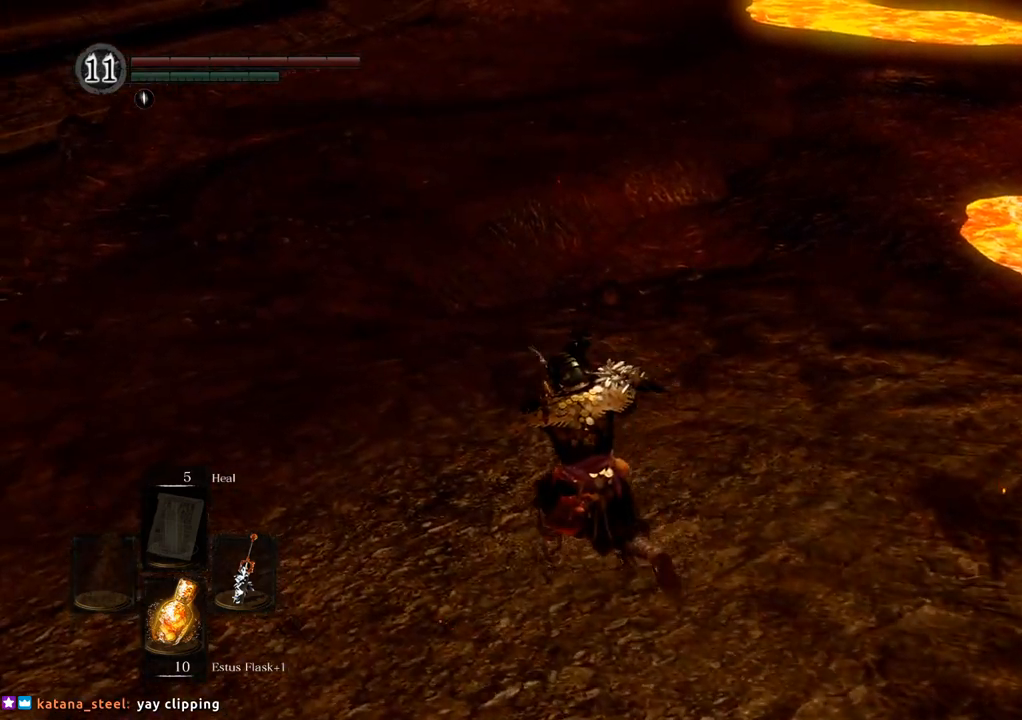
{"dt_ms": 500, "buttons": [], "left_stick": "up-left", "right_stick": "down-right", "events": [[50, "right_stick", "down-right"]]}
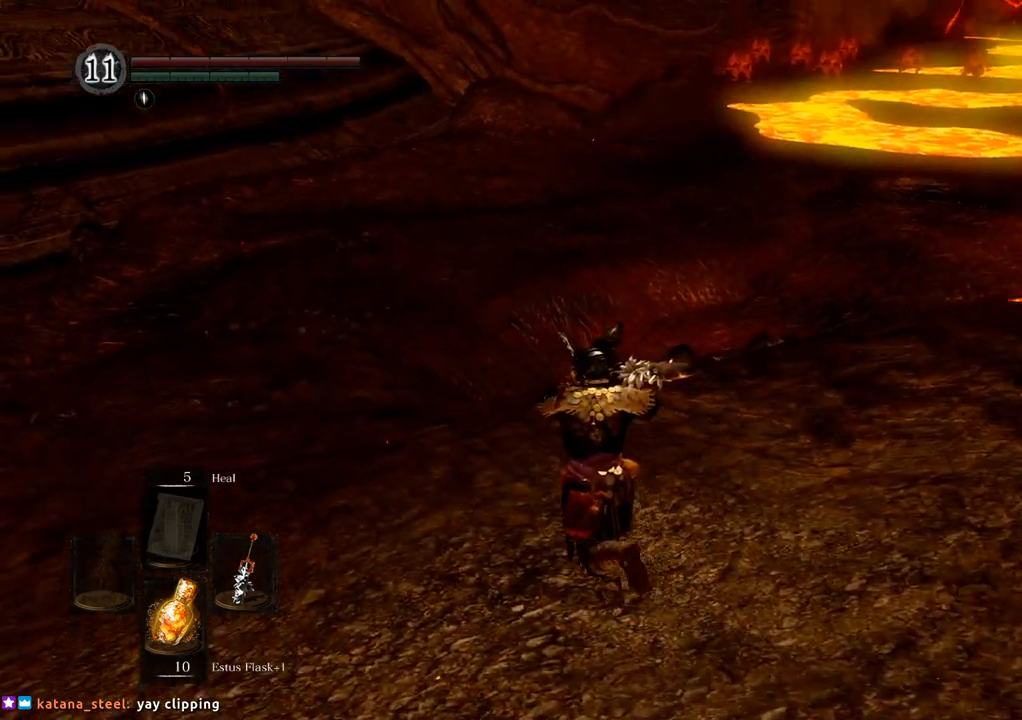
{"dt_ms": 500, "buttons": [], "left_stick": "up-left", "right_stick": "right", "events": [[117, "right_stick", "right"]]}
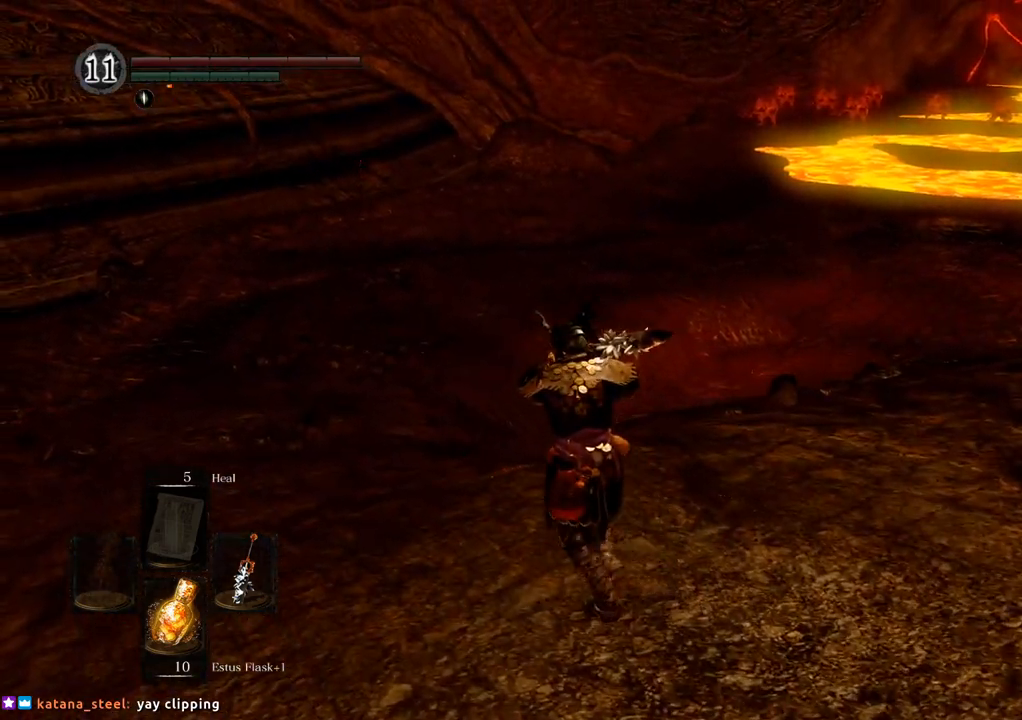
{"dt_ms": 500, "buttons": [], "left_stick": "up-left", "right_stick": "right", "events": []}
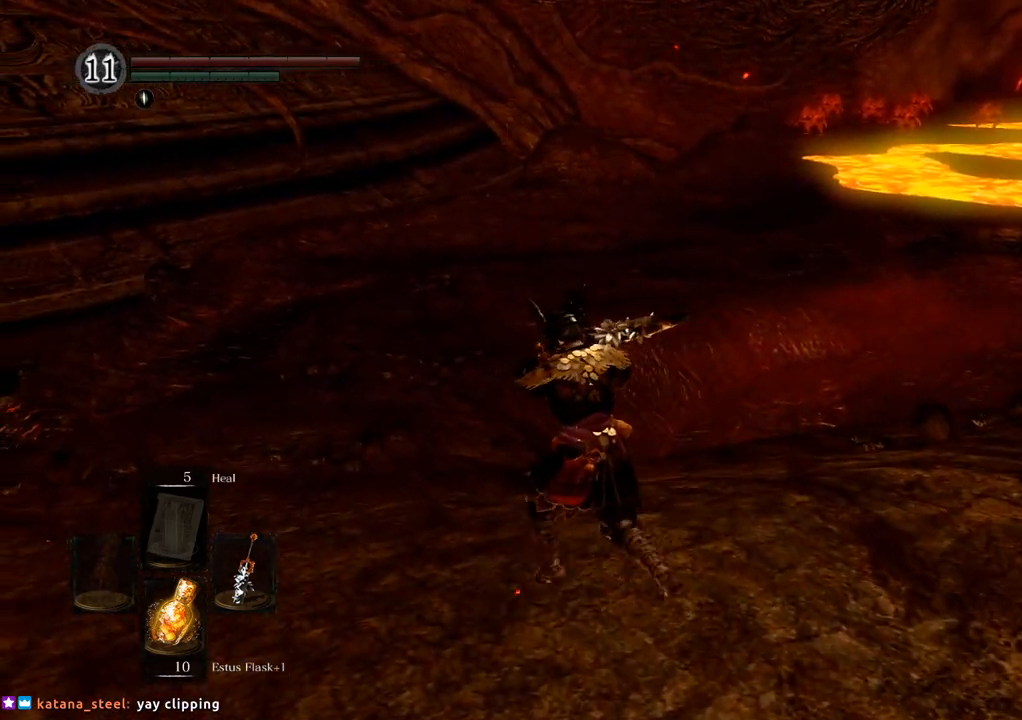
{"dt_ms": 500, "buttons": [], "left_stick": "up-left", "right_stick": "right", "events": []}
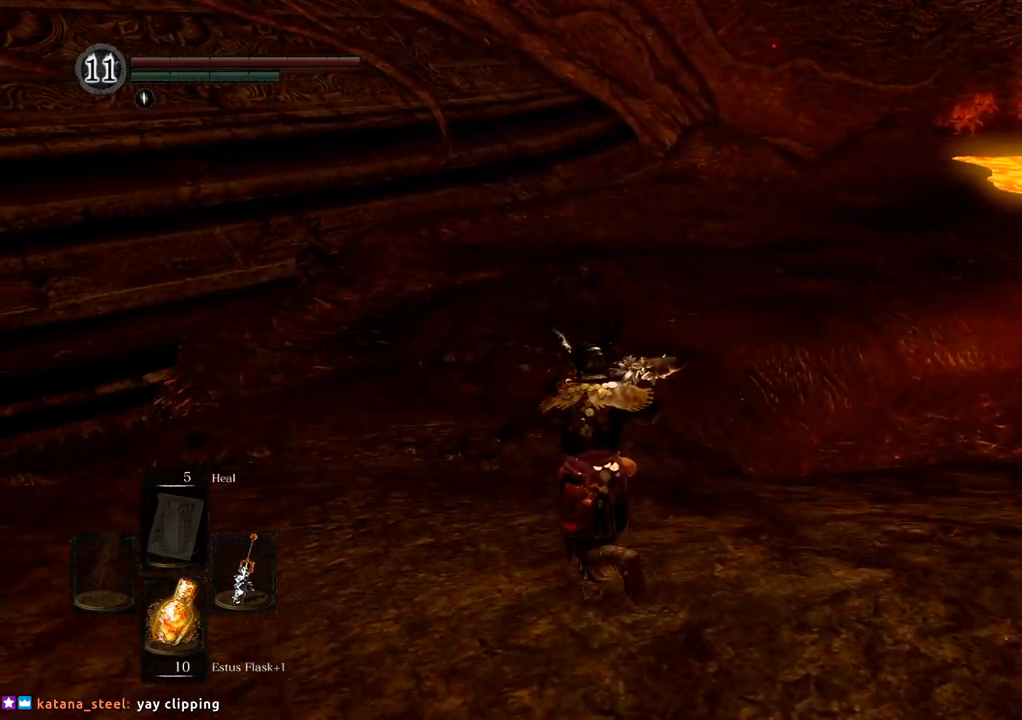
{"dt_ms": 500, "buttons": [], "left_stick": "up", "right_stick": "right", "events": [[83, "left_stick", "up"]]}
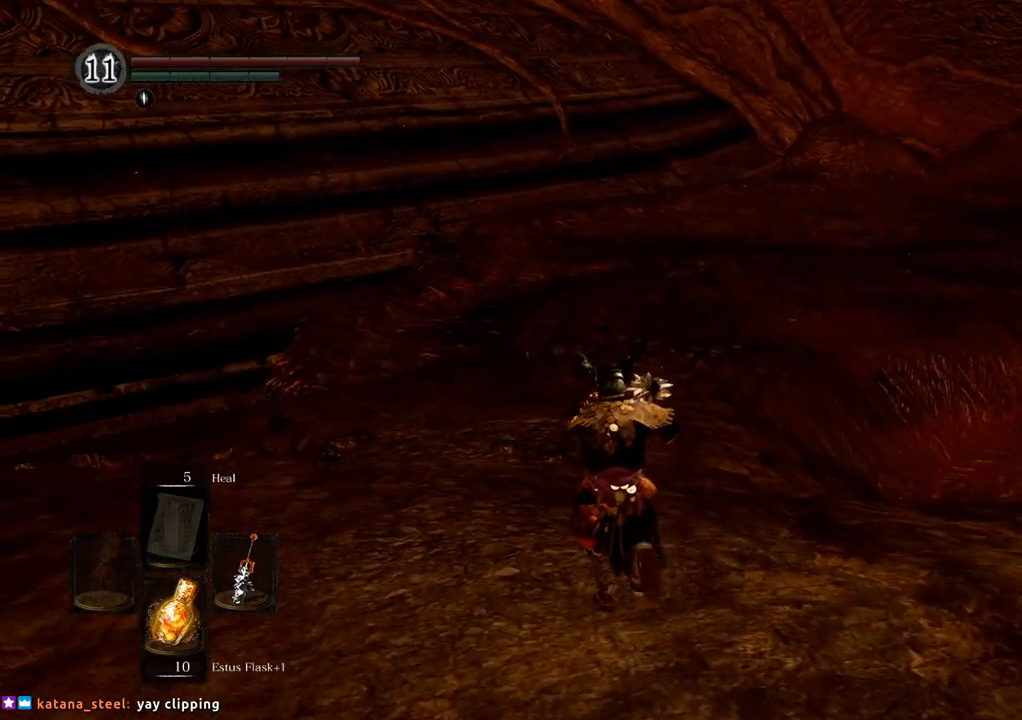
{"dt_ms": 500, "buttons": [], "left_stick": "up", "right_stick": "right", "events": []}
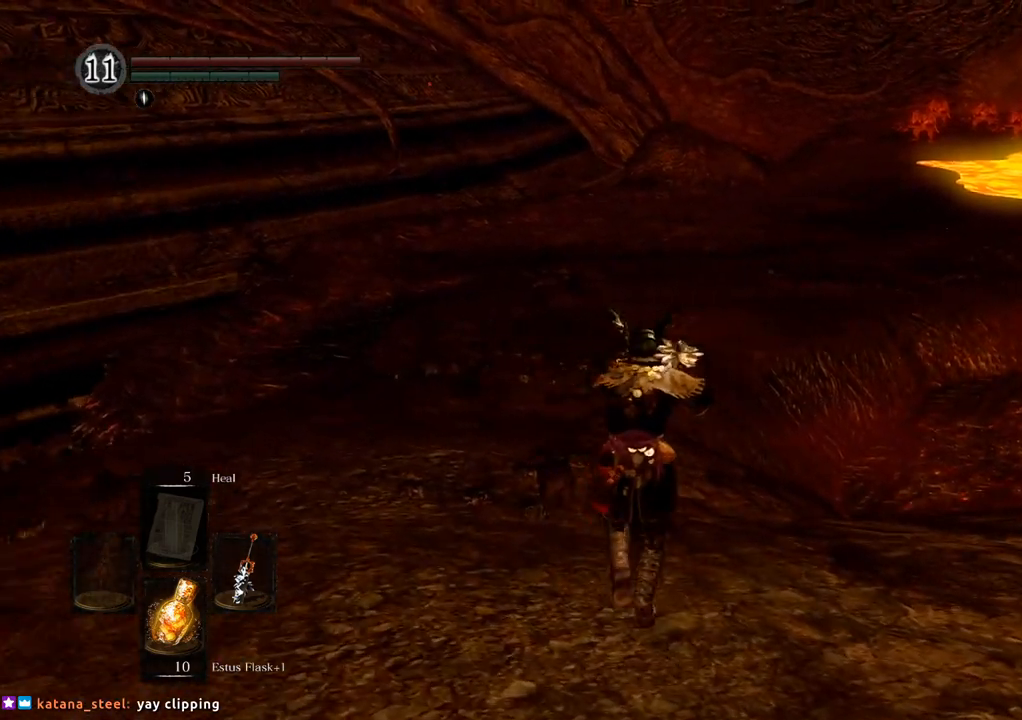
{"dt_ms": 500, "buttons": [], "left_stick": "up-left", "right_stick": "right", "events": [[450, "left_stick", "up-left"]]}
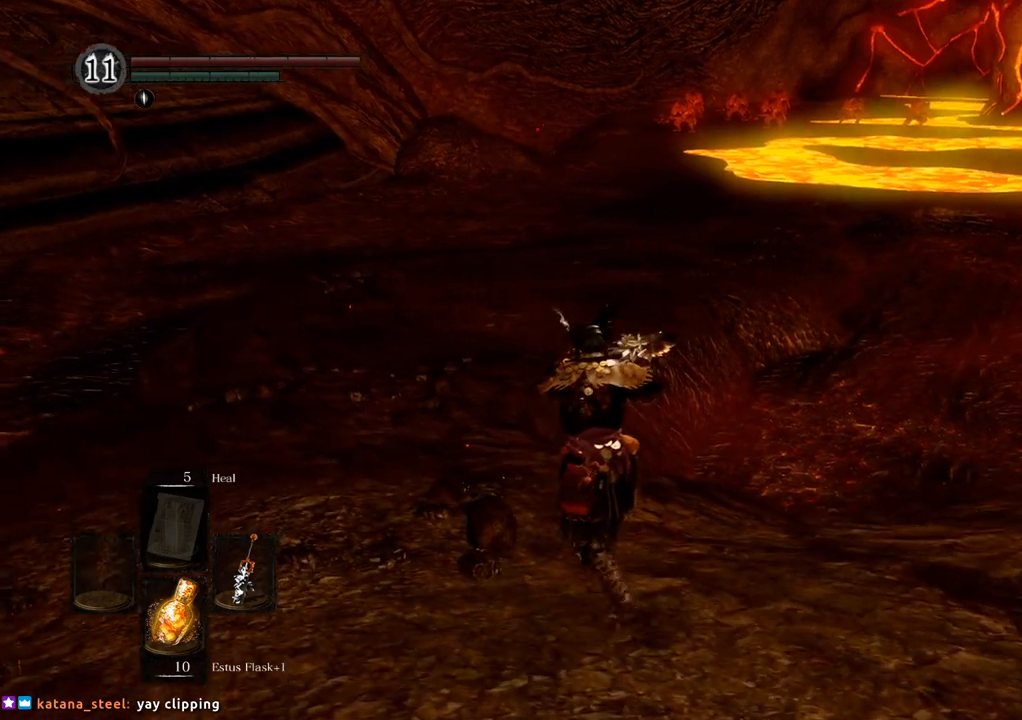
{"dt_ms": 500, "buttons": [], "left_stick": "up-left", "right_stick": "right", "events": []}
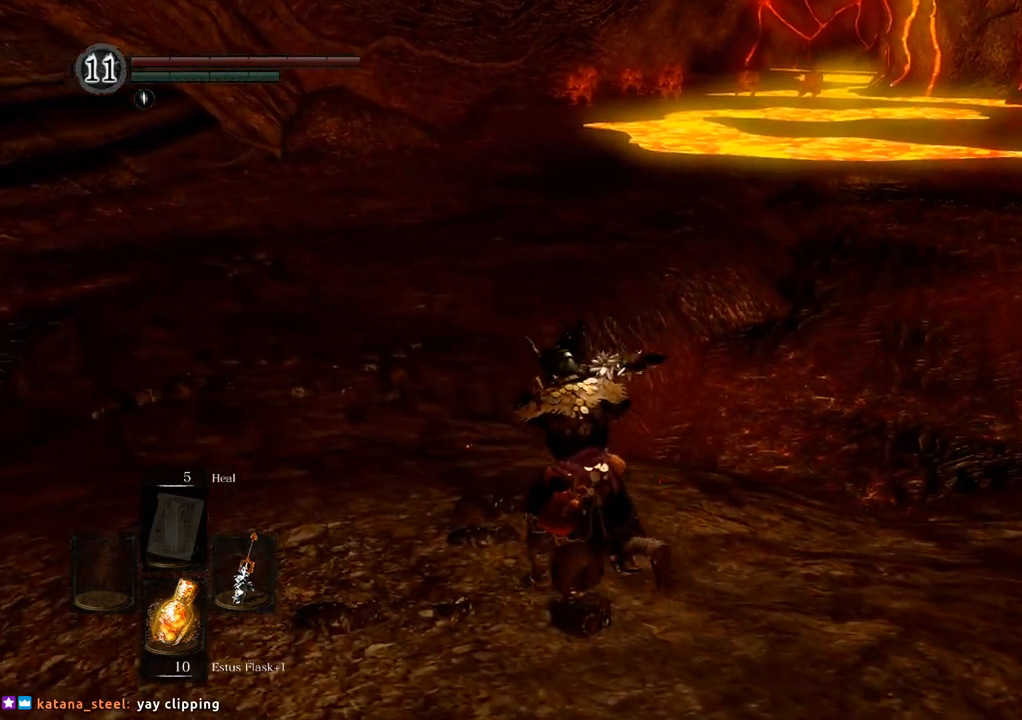
{"dt_ms": 500, "buttons": [], "left_stick": "up-left", "right_stick": "right", "events": []}
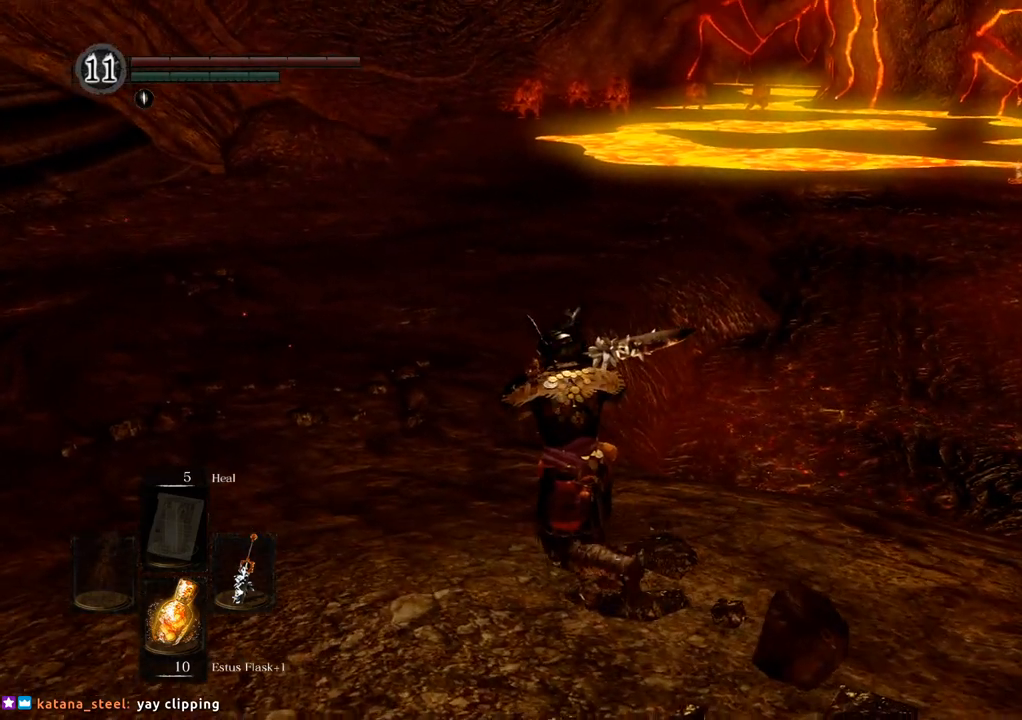
{"dt_ms": 500, "buttons": [], "left_stick": "up-left", "right_stick": "right", "events": []}
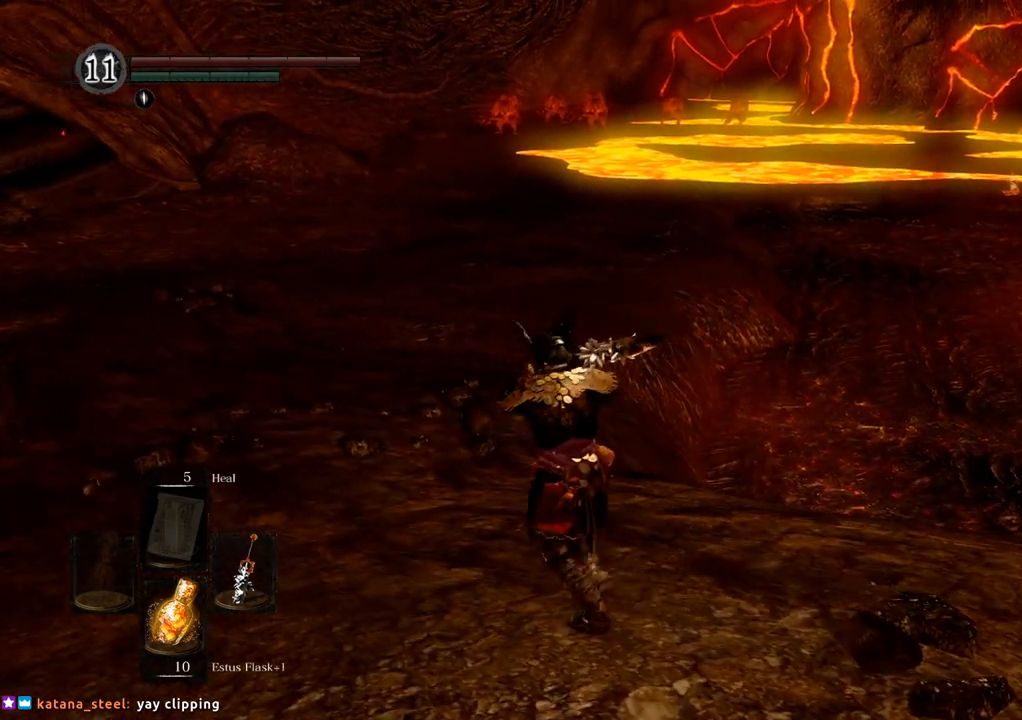
{"dt_ms": 500, "buttons": [], "left_stick": "up-left", "right_stick": "right", "events": []}
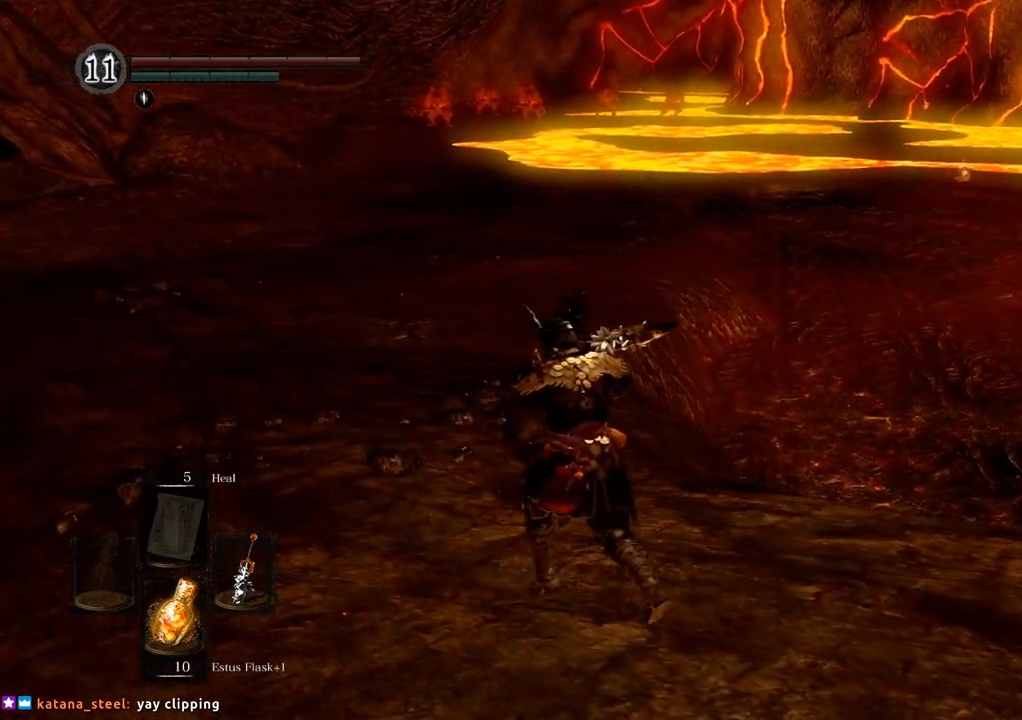
{"dt_ms": 500, "buttons": [], "left_stick": "up-left", "right_stick": "right", "events": []}
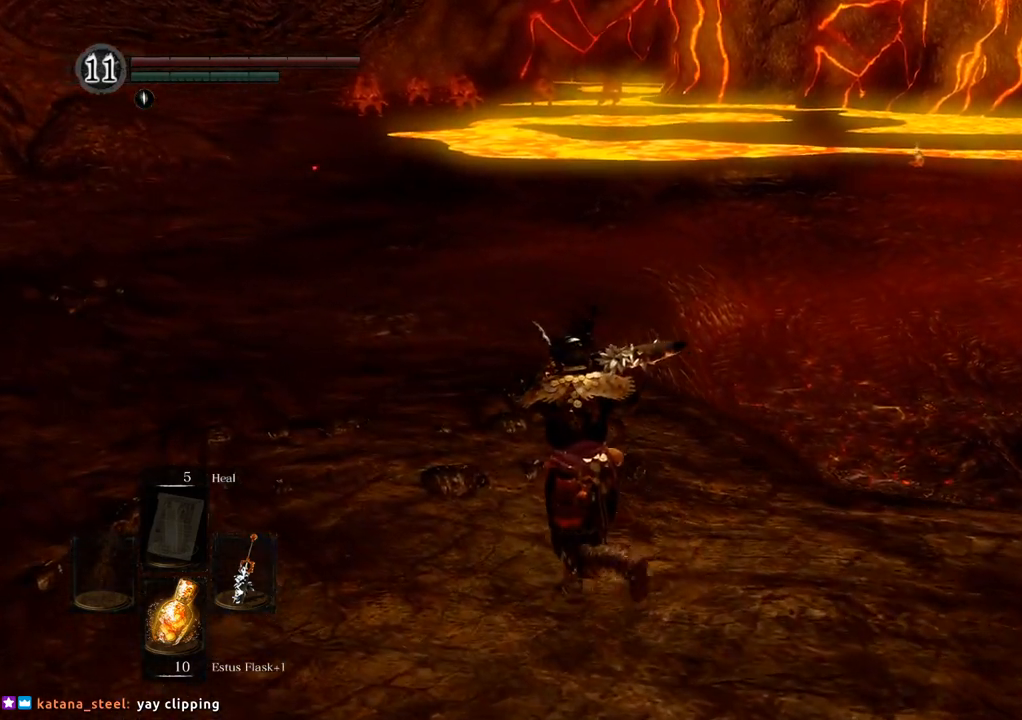
{"dt_ms": 500, "buttons": [], "left_stick": "up-left", "right_stick": "center", "events": [[267, "R1", "down"], [350, "R1", "up"], [433, "right_stick", "center"]]}
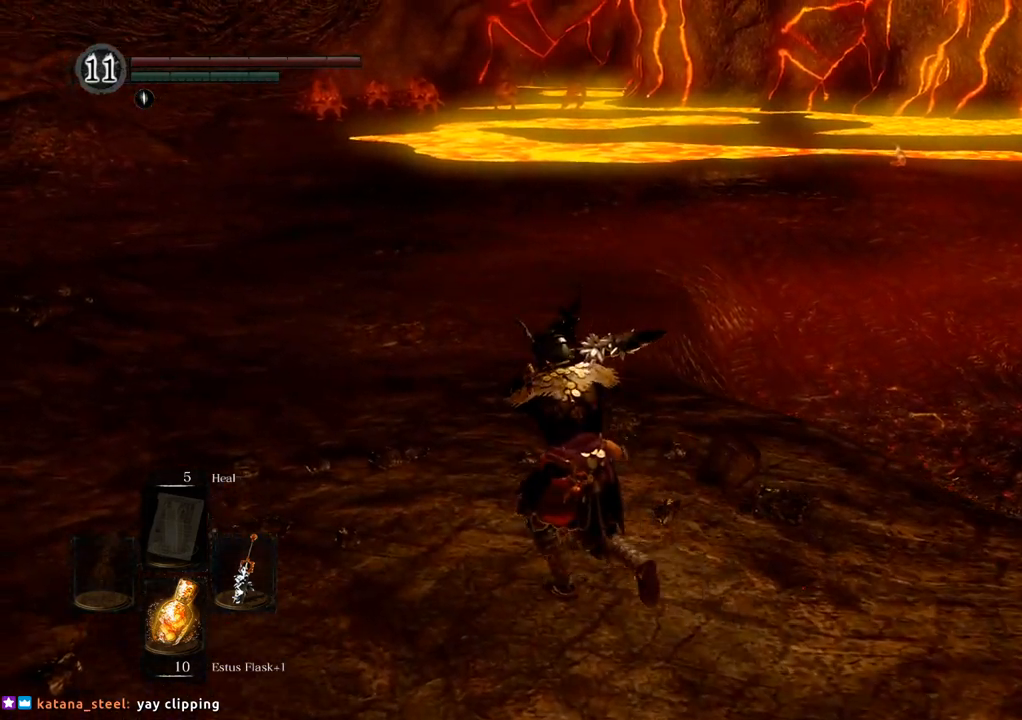
{"dt_ms": 500, "buttons": [], "left_stick": "up", "right_stick": "center", "events": [[483, "left_stick", "up"]]}
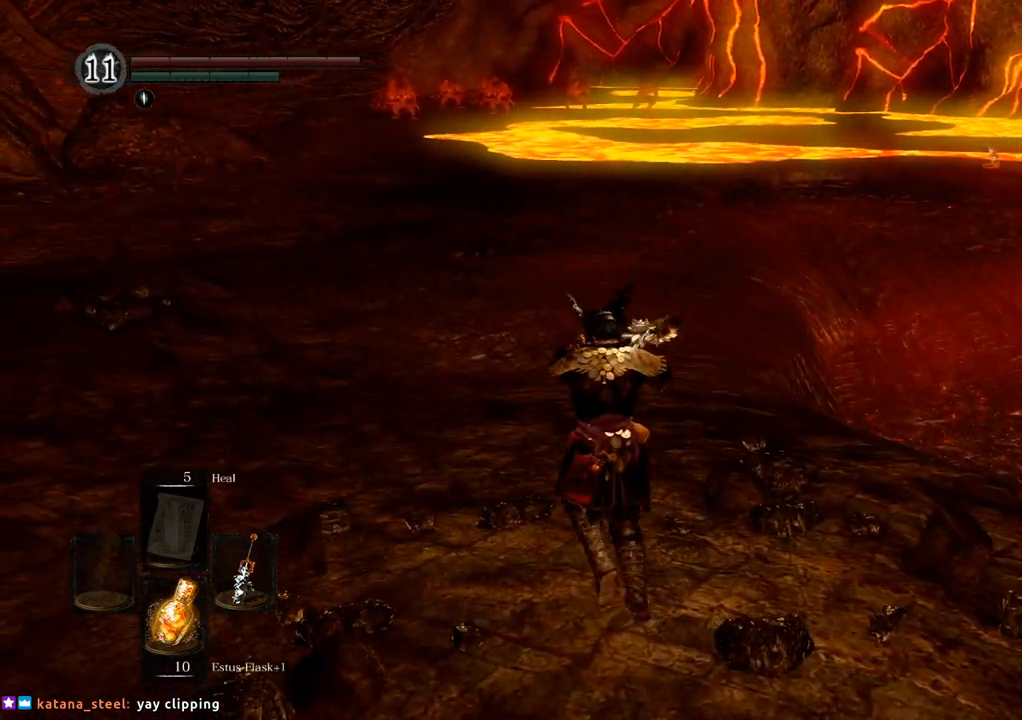
{"dt_ms": 500, "buttons": [], "left_stick": "up", "right_stick": "left", "events": [[433, "right_stick", "left"]]}
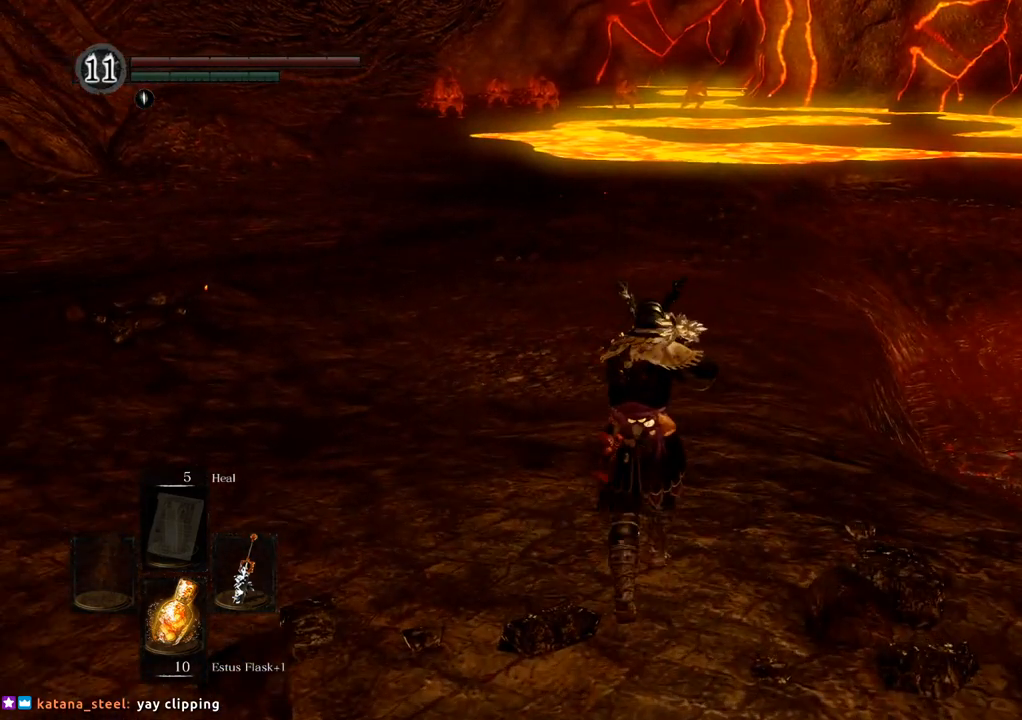
{"dt_ms": 500, "buttons": [], "left_stick": "up", "right_stick": "center", "events": [[183, "right_stick", "center"]]}
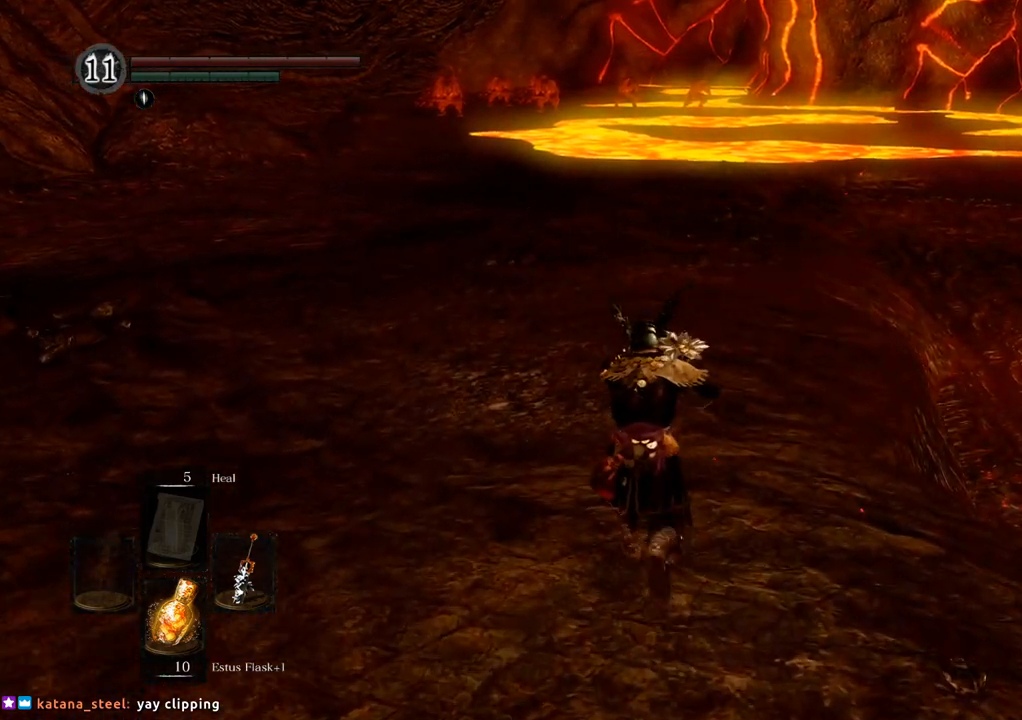
{"dt_ms": 500, "buttons": [], "left_stick": "center", "right_stick": "center", "events": [[33, "CROSS", "down"], [83, "CROSS", "up"], [433, "left_stick", "center"]]}
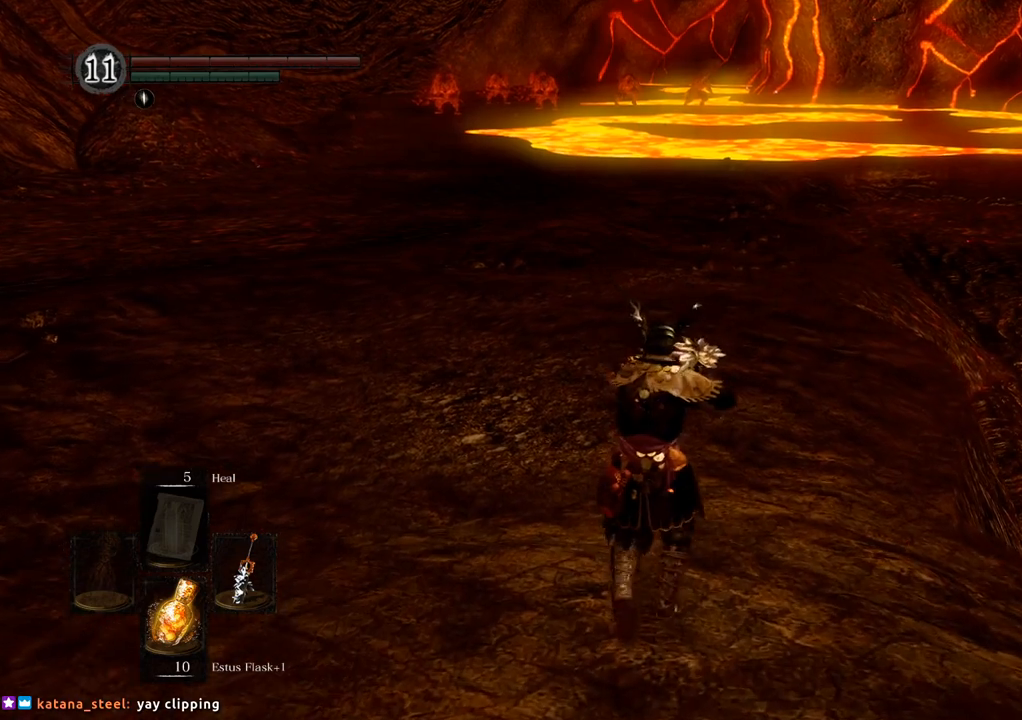
{"dt_ms": 500, "buttons": [], "left_stick": "center", "right_stick": "right", "events": [[383, "right_stick", "right"]]}
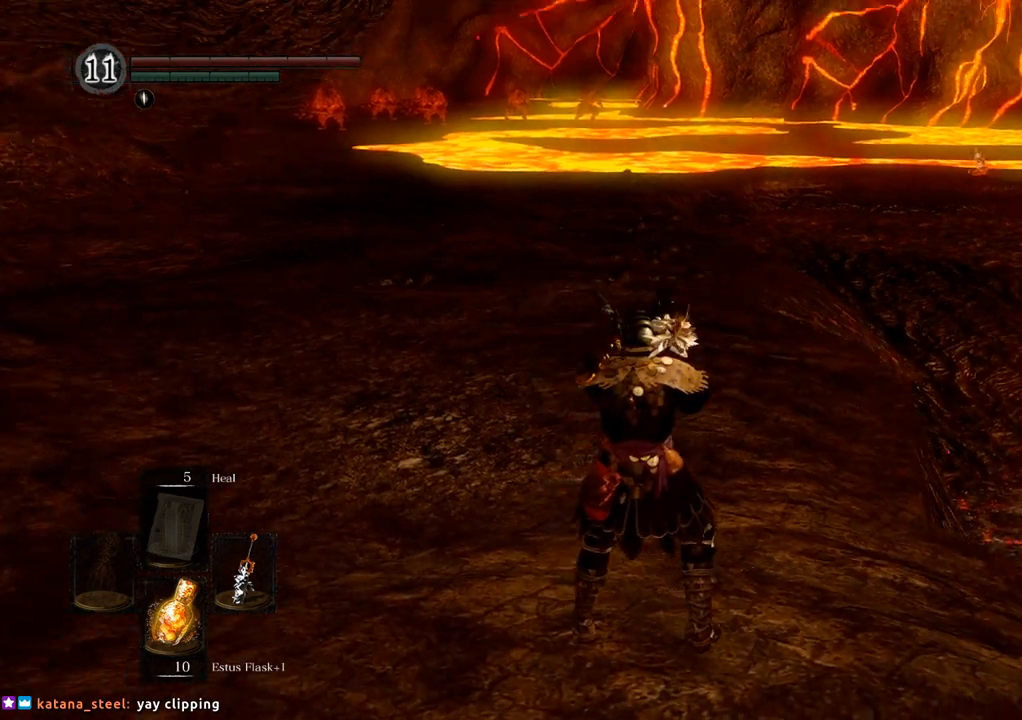
{"dt_ms": 500, "buttons": [], "left_stick": "center", "right_stick": "center", "events": [[183, "right_stick", "center"]]}
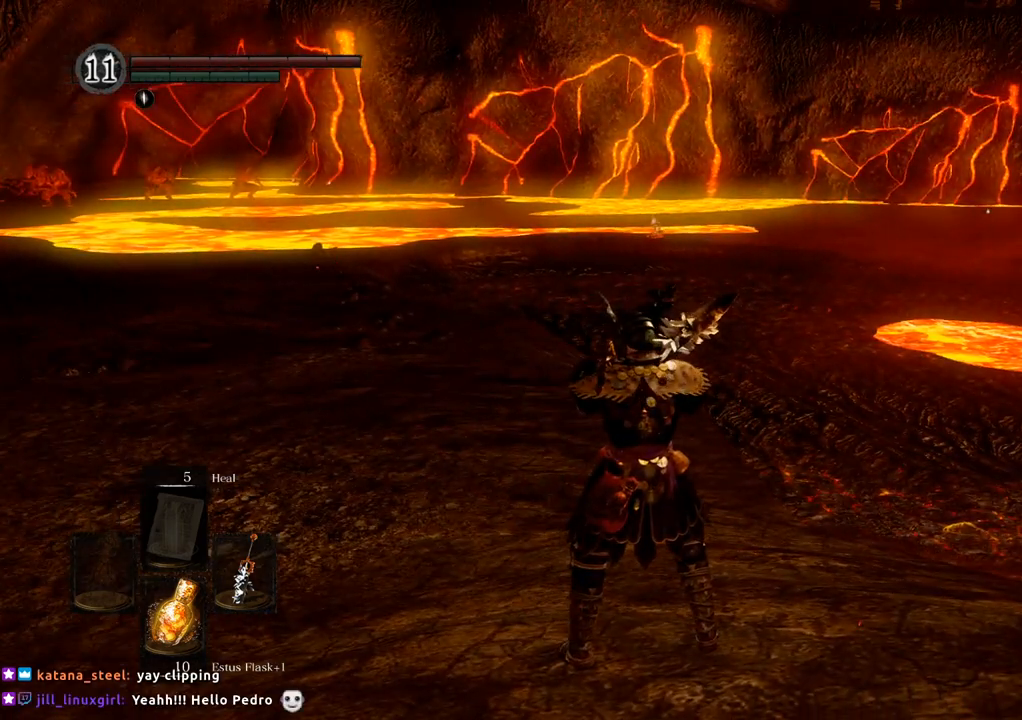
{"dt_ms": 500, "buttons": [], "left_stick": "center", "right_stick": "center", "events": [[167, "left_stick", "up"], [300, "left_stick", "center"]]}
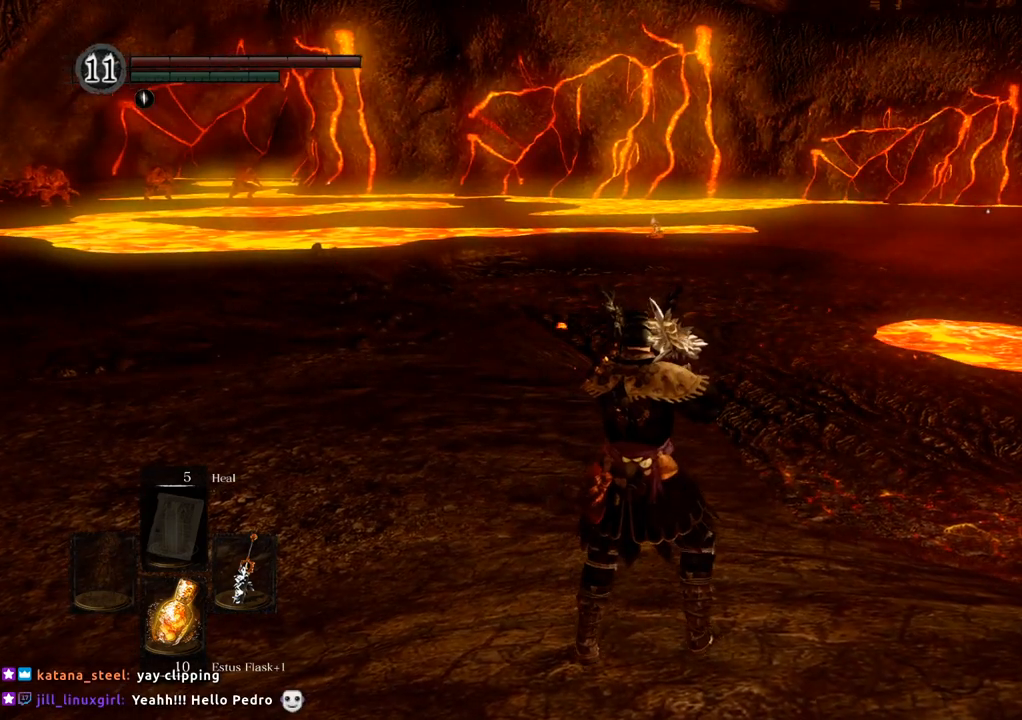
{"dt_ms": 500, "buttons": [], "left_stick": "center", "right_stick": "center", "events": []}
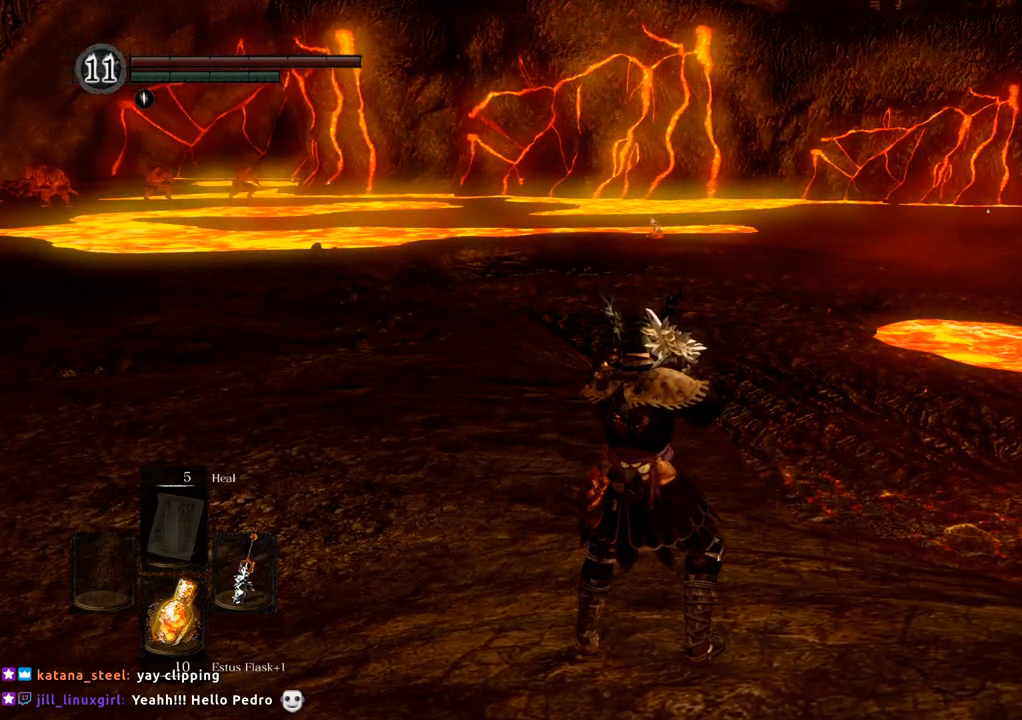
{"dt_ms": 500, "buttons": [], "left_stick": "center", "right_stick": "center", "events": []}
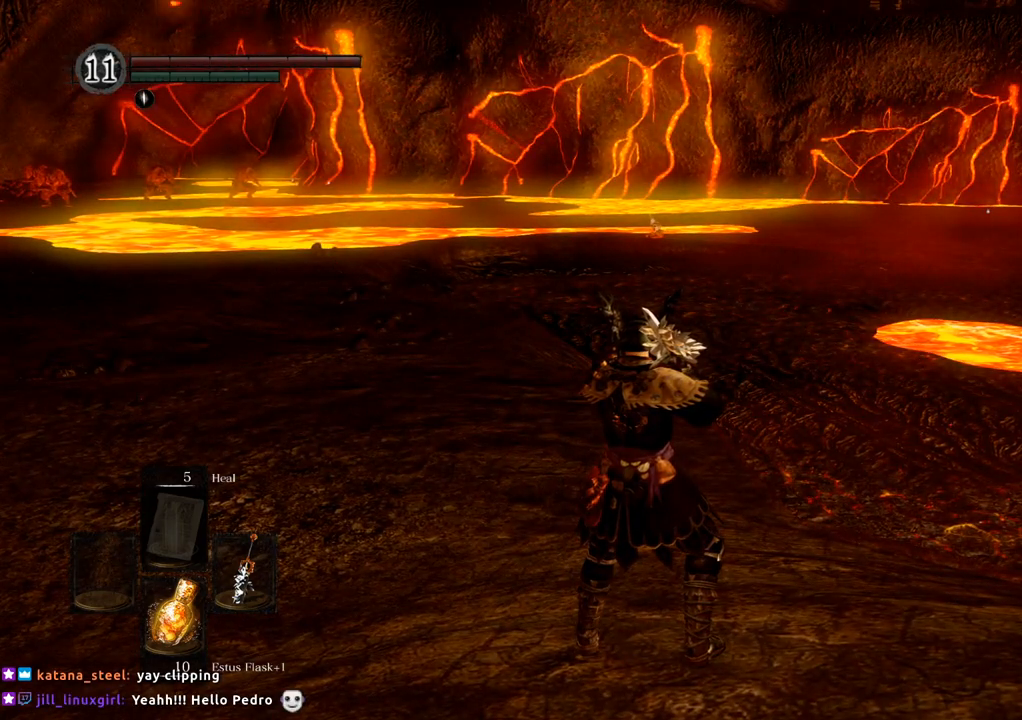
{"dt_ms": 500, "buttons": [], "left_stick": "center", "right_stick": "center", "events": []}